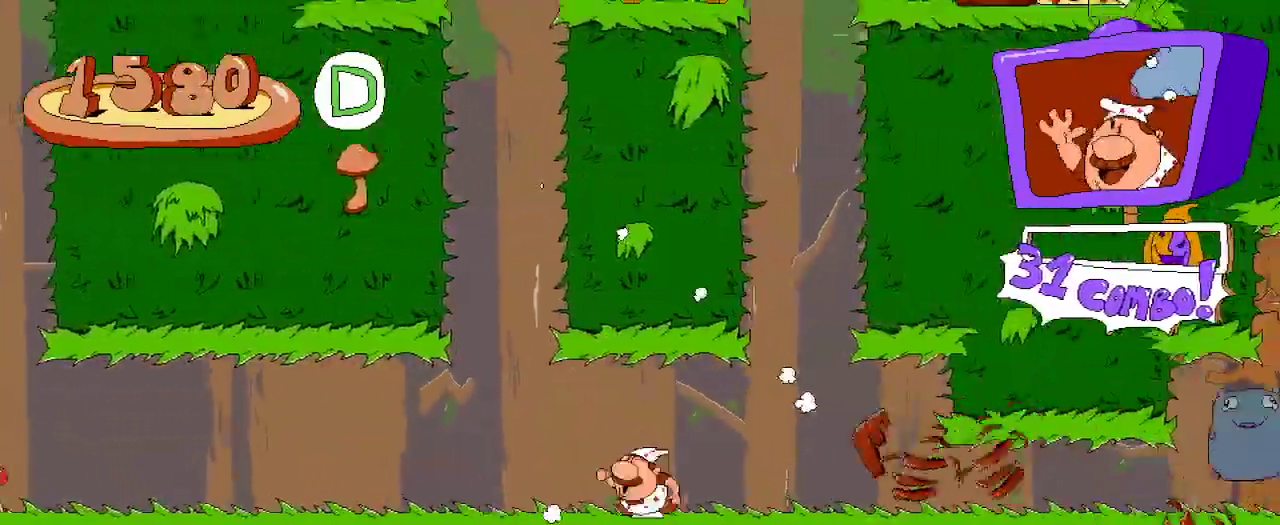
Gameplay with a controller (Xbox layout); each line is a JSON object with the inputs held at the frame after it. "events" lists button and stick changes between this image and that frame as [ms after this image, input, new state], when the widget could be followed in between. Not read: L3 R3.
{"buttons": ["R2"], "left_stick": "center", "right_stick": "center", "events": [[233, "DPAD_LEFT", "up"]]}
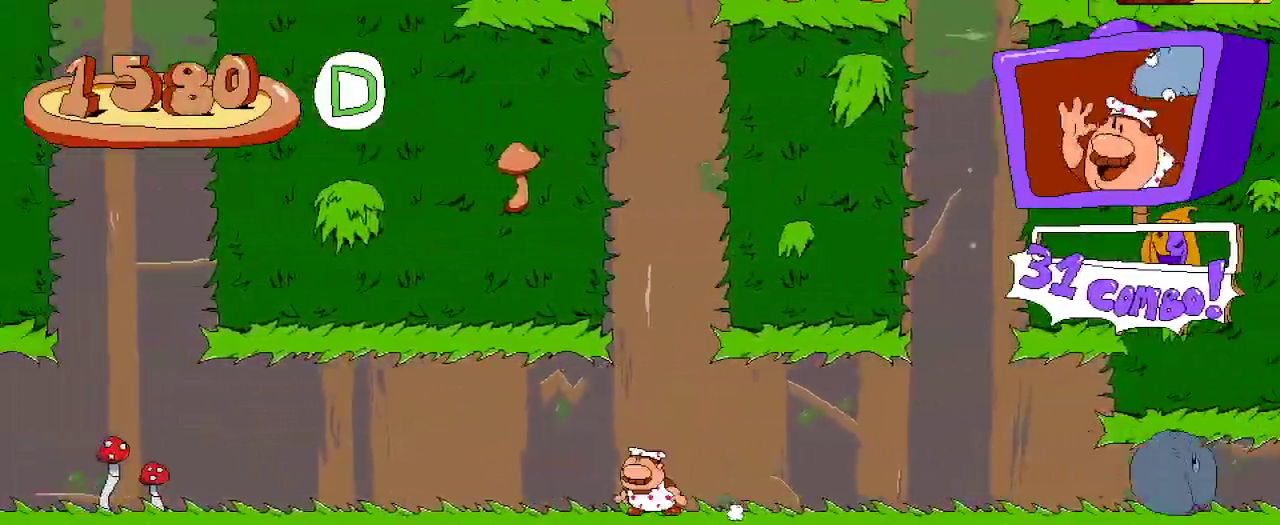
{"buttons": ["A", "R2"], "left_stick": "center", "right_stick": "center", "events": [[433, "A", "down"]]}
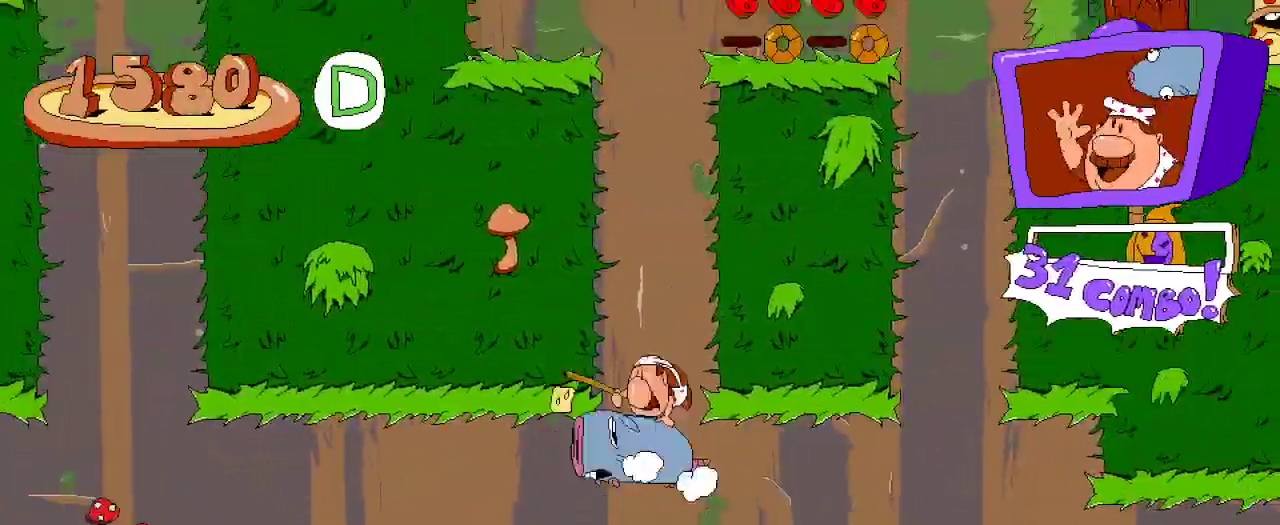
{"buttons": ["A", "R2", "DPAD_RIGHT"], "left_stick": "center", "right_stick": "center", "events": [[100, "A", "up"], [167, "A", "down"], [300, "DPAD_RIGHT", "down"]]}
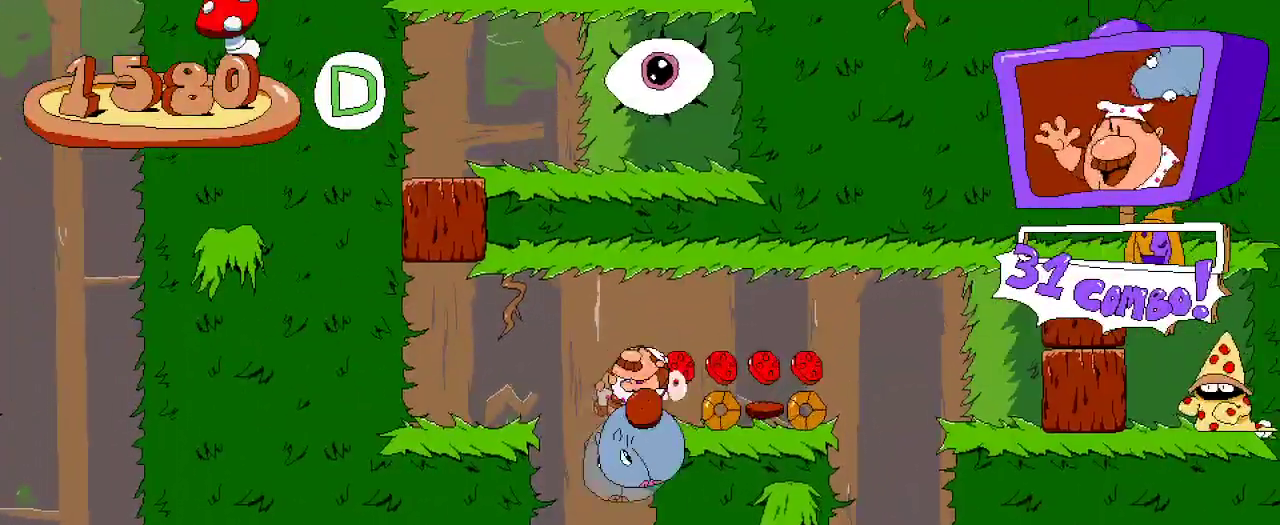
{"buttons": ["R2", "DPAD_LEFT"], "left_stick": "center", "right_stick": "center", "events": [[200, "DPAD_RIGHT", "up"], [300, "DPAD_LEFT", "down"], [433, "A", "up"]]}
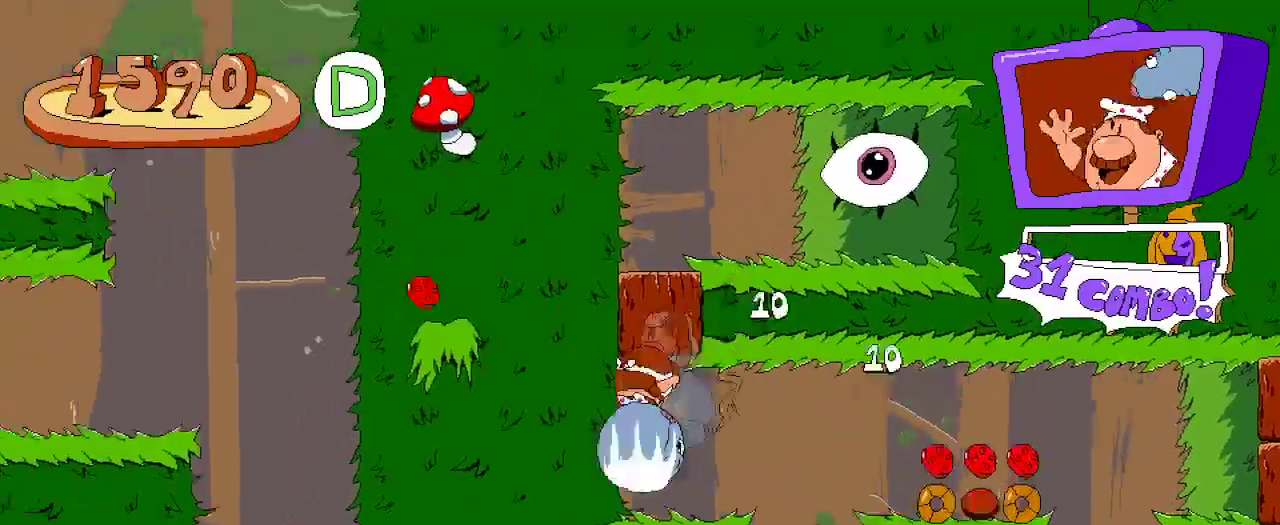
{"buttons": ["A", "R2"], "left_stick": "center", "right_stick": "center", "events": [[33, "DPAD_LEFT", "up"], [233, "A", "down"]]}
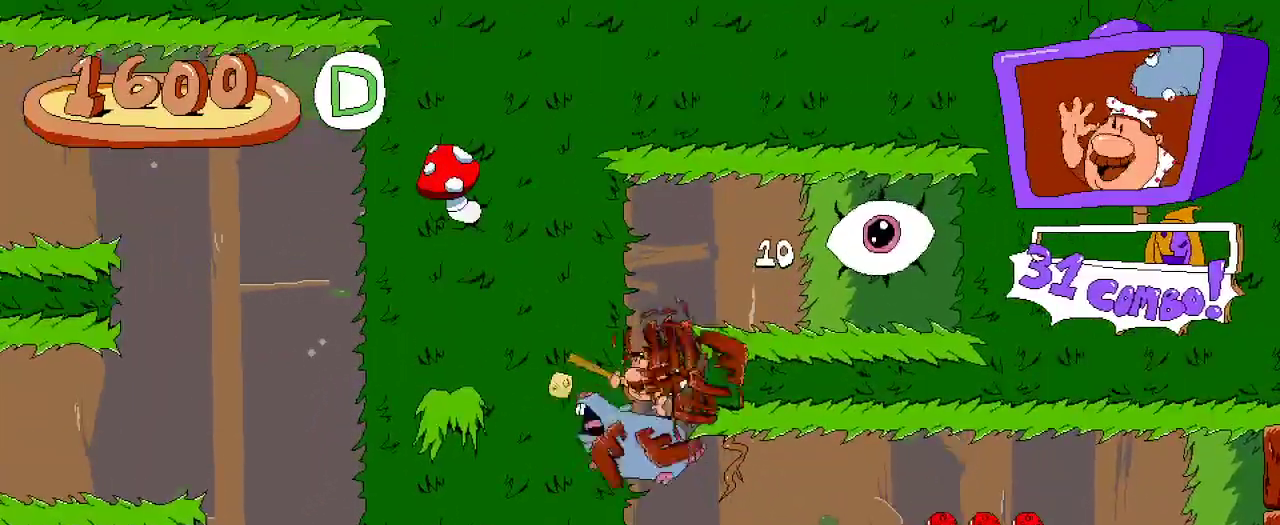
{"buttons": ["R2", "DPAD_RIGHT"], "left_stick": "center", "right_stick": "center", "events": [[67, "DPAD_RIGHT", "down"], [467, "A", "up"]]}
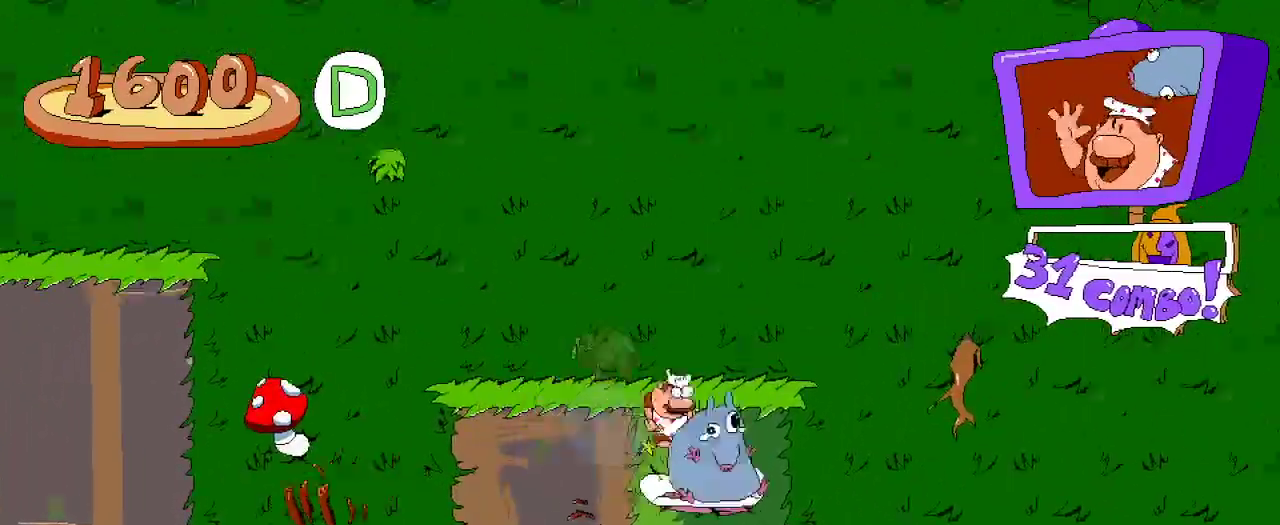
{"buttons": ["R2"], "left_stick": "center", "right_stick": "center", "events": [[200, "DPAD_RIGHT", "up"]]}
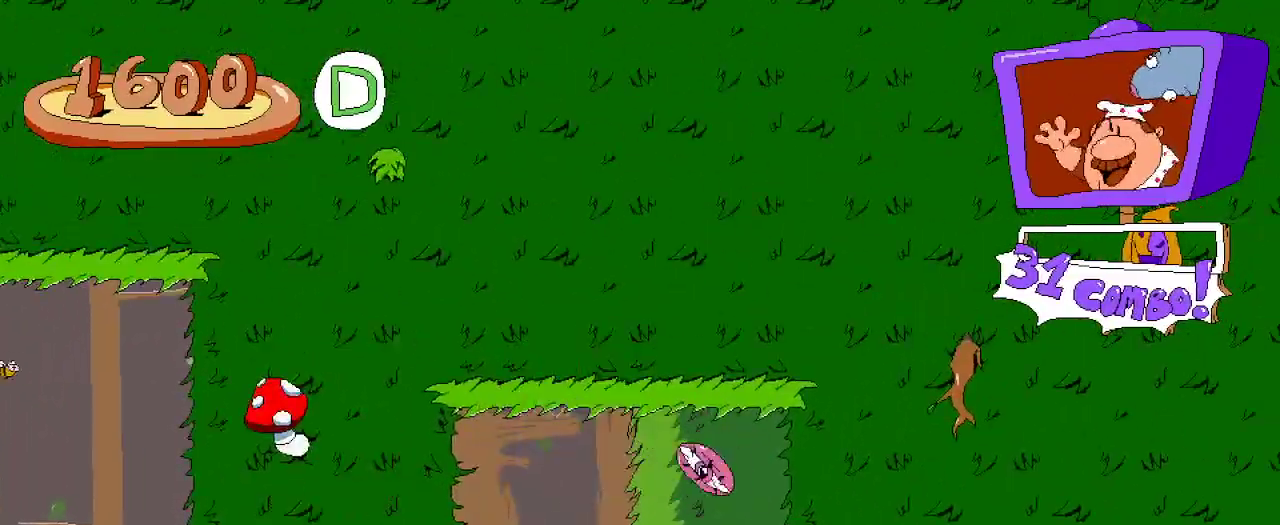
{"buttons": ["R2"], "left_stick": "center", "right_stick": "center", "events": []}
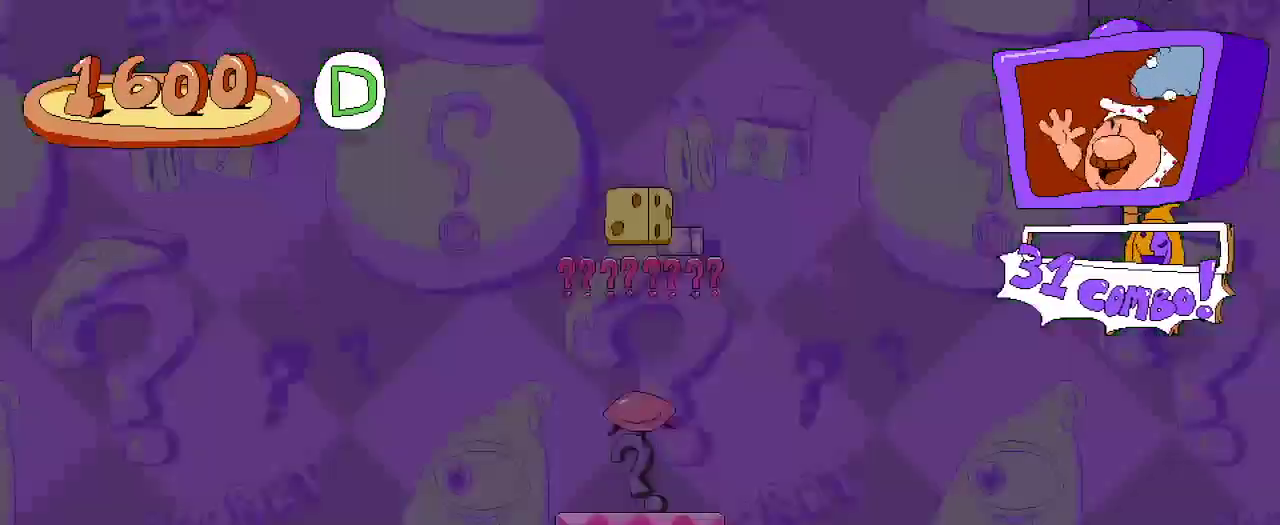
{"buttons": ["R2"], "left_stick": "center", "right_stick": "center", "events": []}
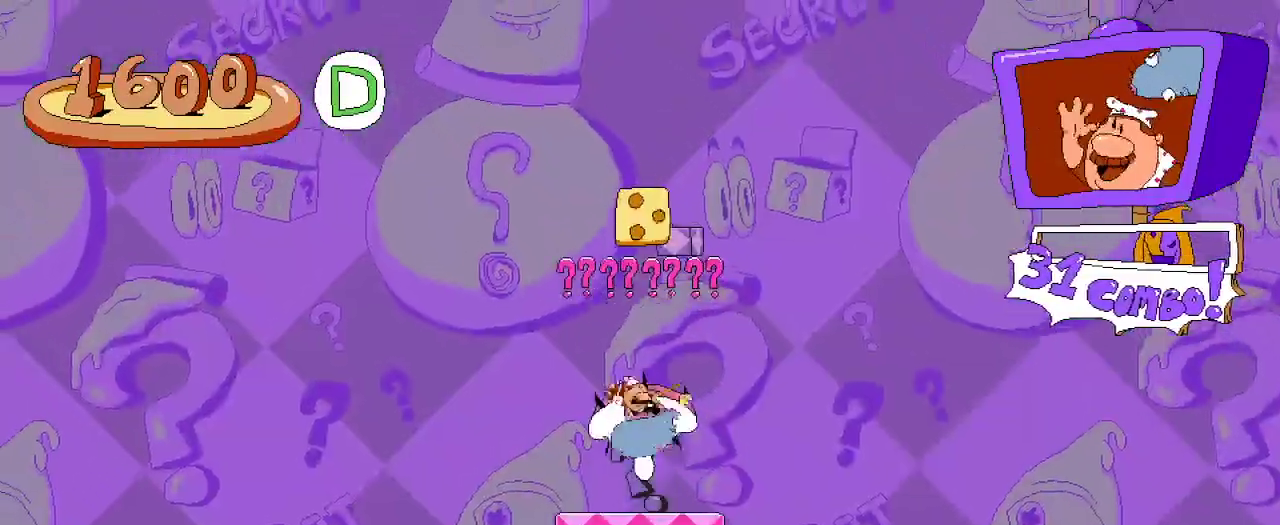
{"buttons": ["A", "R2"], "left_stick": "center", "right_stick": "center", "events": [[400, "A", "down"]]}
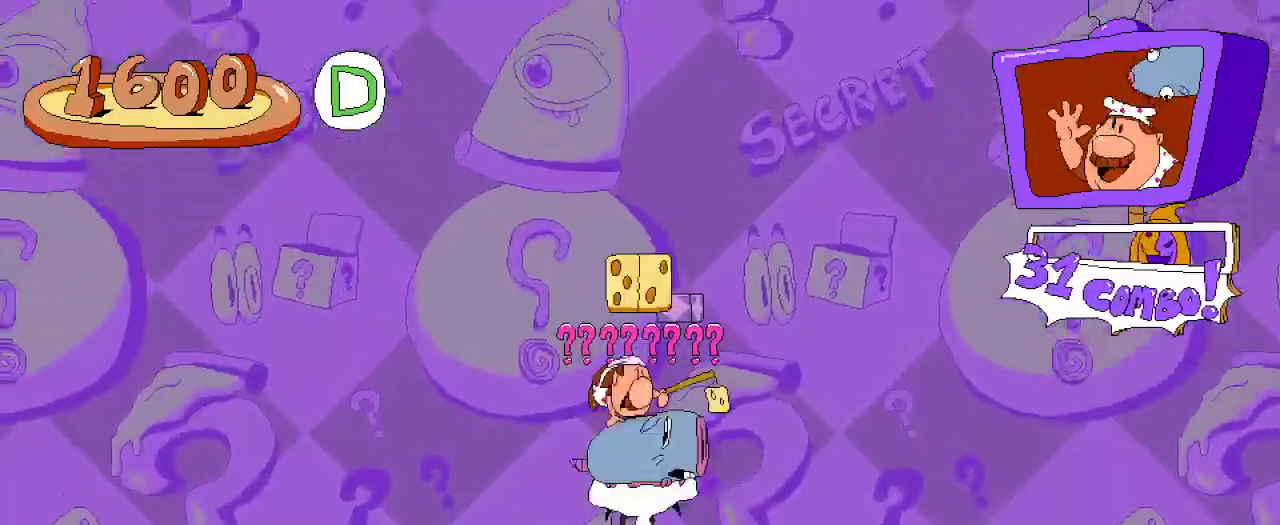
{"buttons": ["R2"], "left_stick": "center", "right_stick": "center", "events": [[33, "A", "up"], [133, "A", "down"], [233, "A", "up"]]}
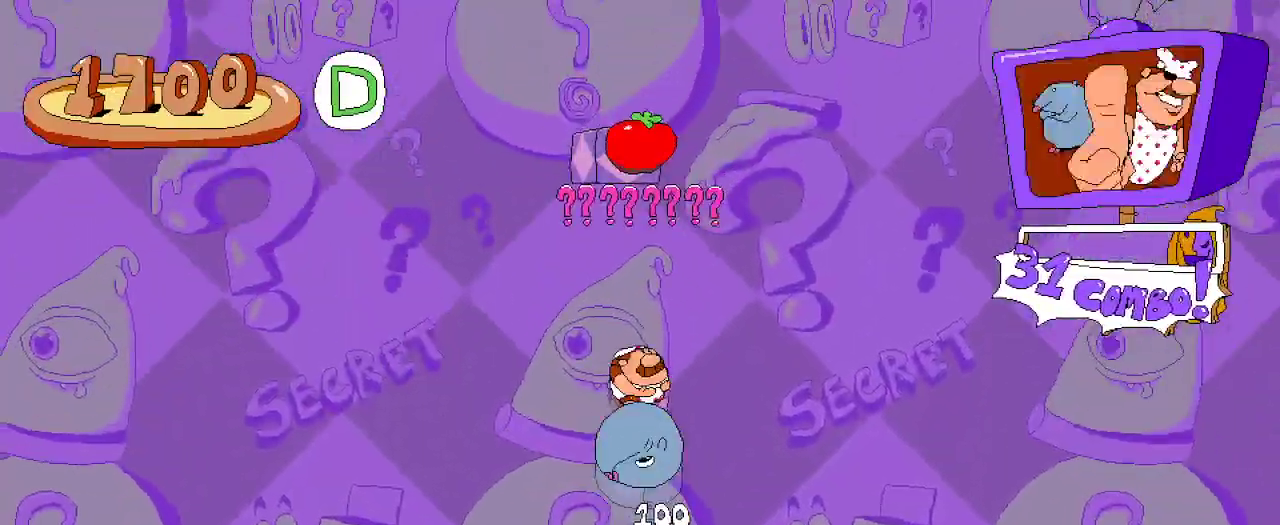
{"buttons": ["R2"], "left_stick": "center", "right_stick": "center", "events": []}
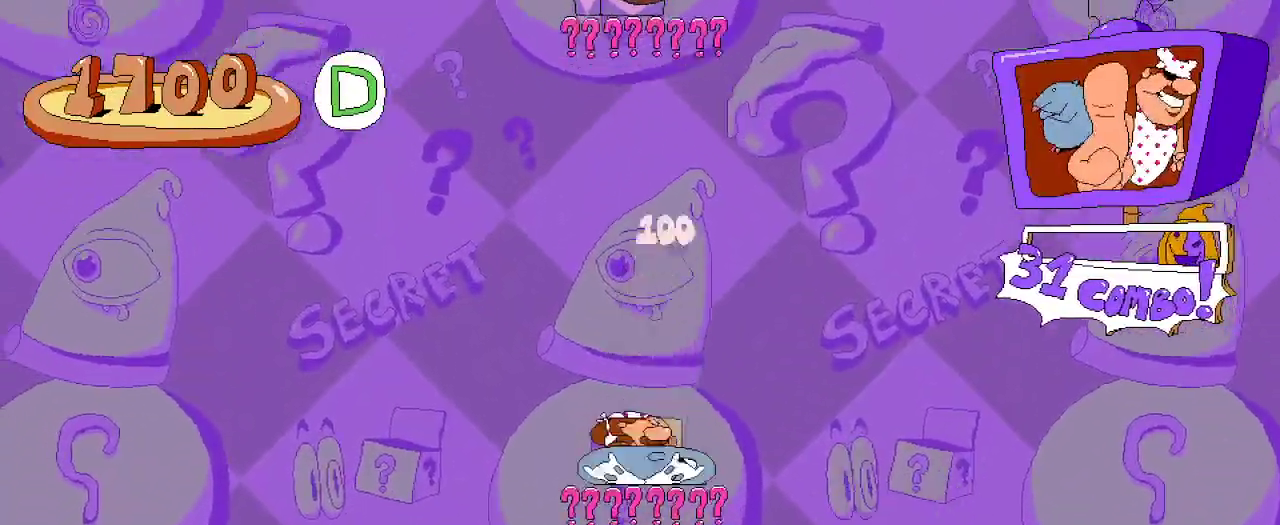
{"buttons": ["R2"], "left_stick": "center", "right_stick": "center", "events": [[267, "A", "down"], [433, "A", "up"]]}
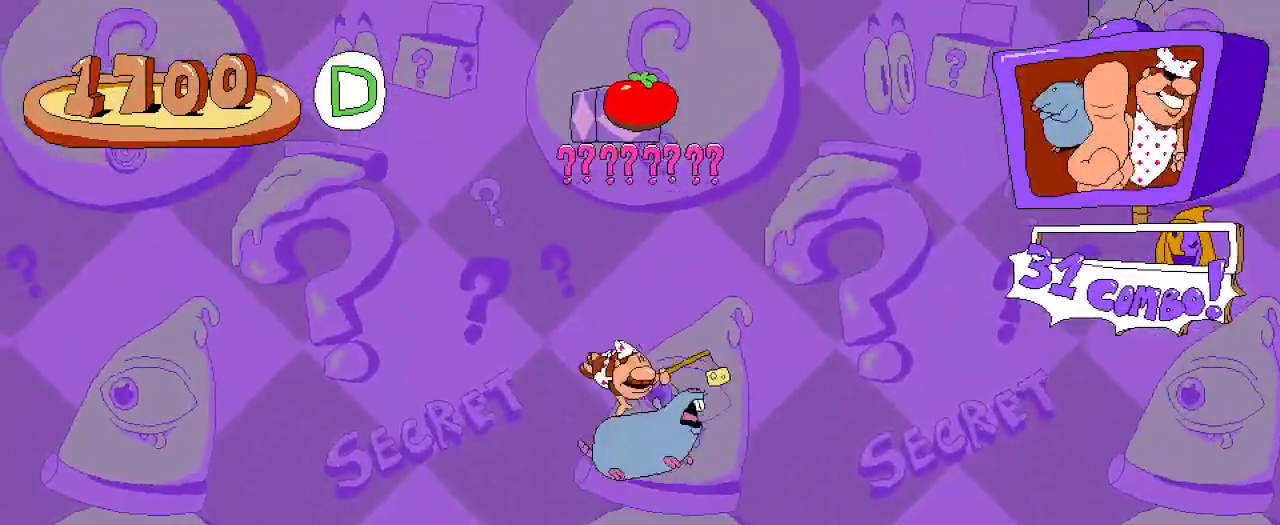
{"buttons": ["A", "R2"], "left_stick": "center", "right_stick": "center", "events": [[33, "A", "down"]]}
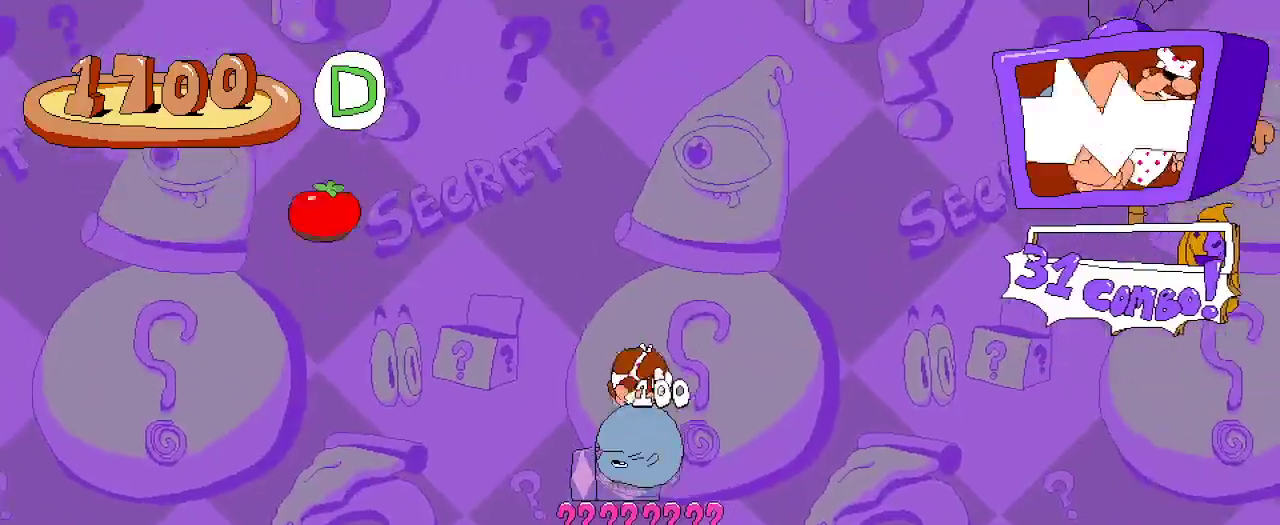
{"buttons": ["R2"], "left_stick": "center", "right_stick": "center", "events": [[133, "A", "up"]]}
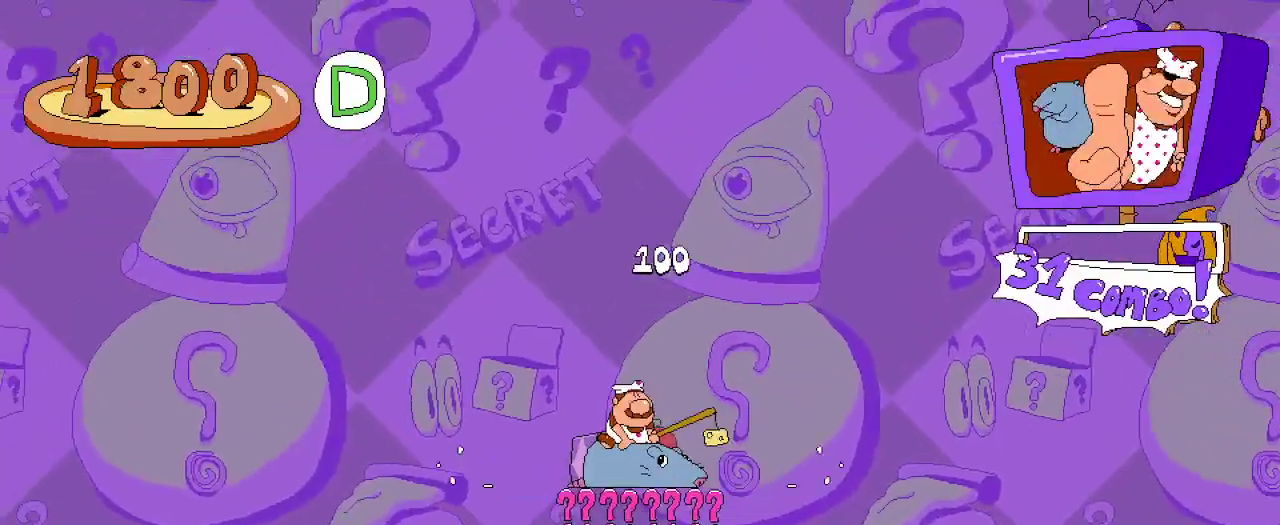
{"buttons": ["R2", "DPAD_RIGHT"], "left_stick": "center", "right_stick": "center", "events": [[433, "DPAD_RIGHT", "down"]]}
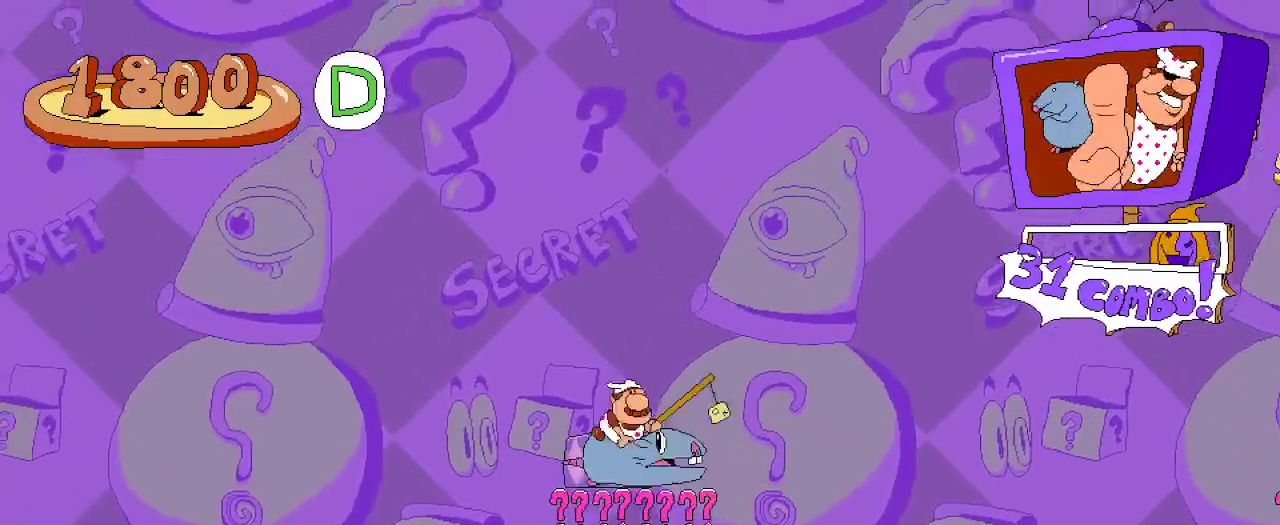
{"buttons": ["A", "R2", "DPAD_RIGHT"], "left_stick": "center", "right_stick": "center", "events": [[67, "A", "down"], [300, "A", "up"], [400, "A", "down"]]}
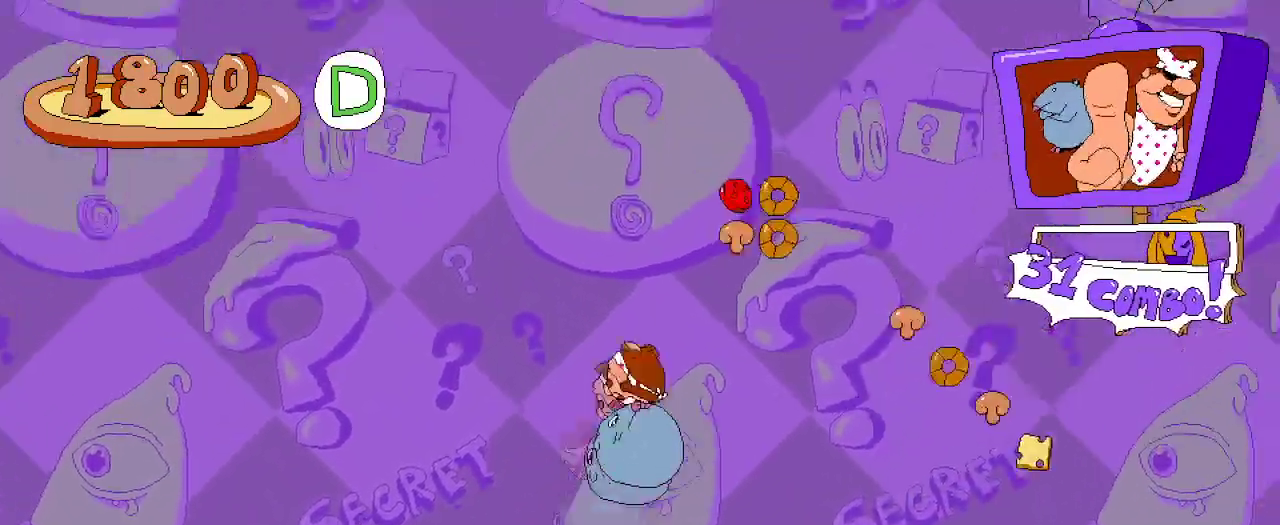
{"buttons": ["R2"], "left_stick": "center", "right_stick": "center", "events": [[200, "DPAD_RIGHT", "up"], [300, "DPAD_RIGHT", "down"], [467, "A", "up"], [467, "DPAD_RIGHT", "up"]]}
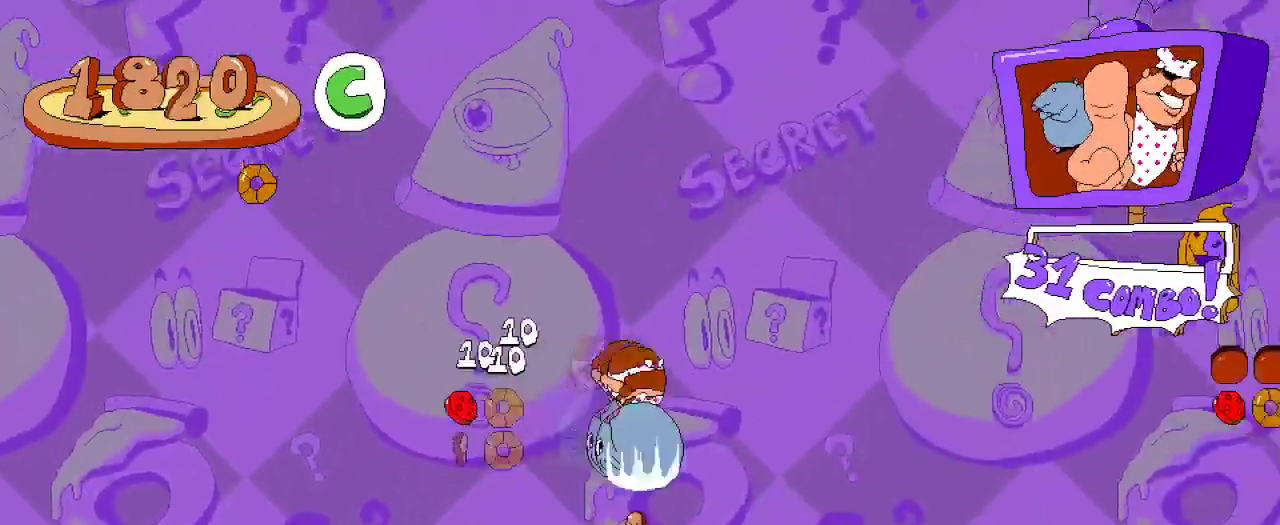
{"buttons": ["R2"], "left_stick": "center", "right_stick": "center", "events": [[33, "DPAD_RIGHT", "down"], [200, "DPAD_RIGHT", "up"]]}
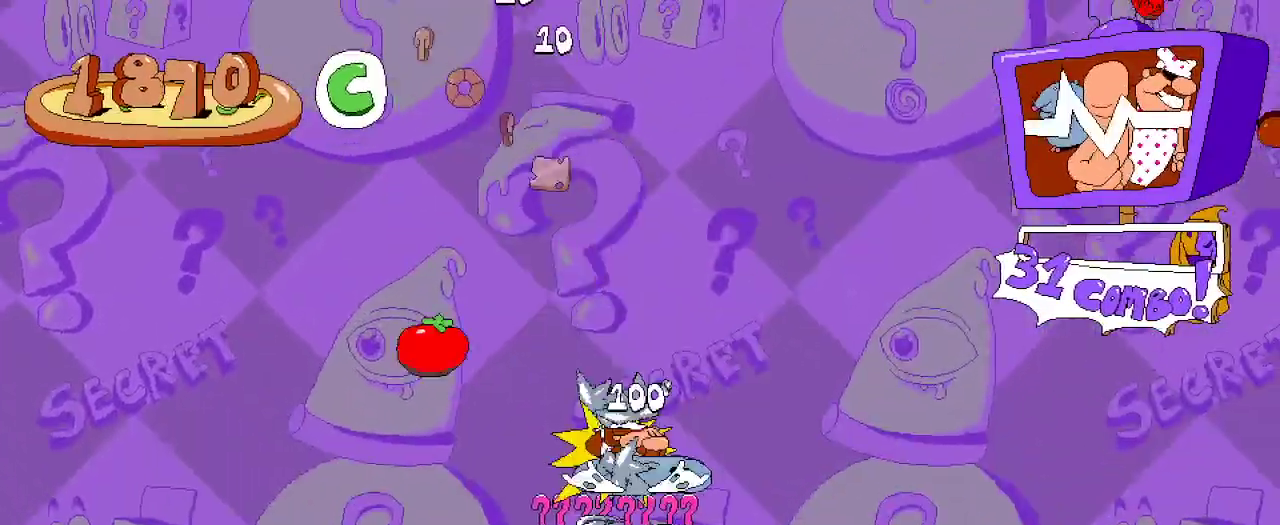
{"buttons": ["R2", "DPAD_RIGHT"], "left_stick": "center", "right_stick": "center", "events": [[267, "A", "down"], [433, "DPAD_RIGHT", "down"], [500, "A", "up"]]}
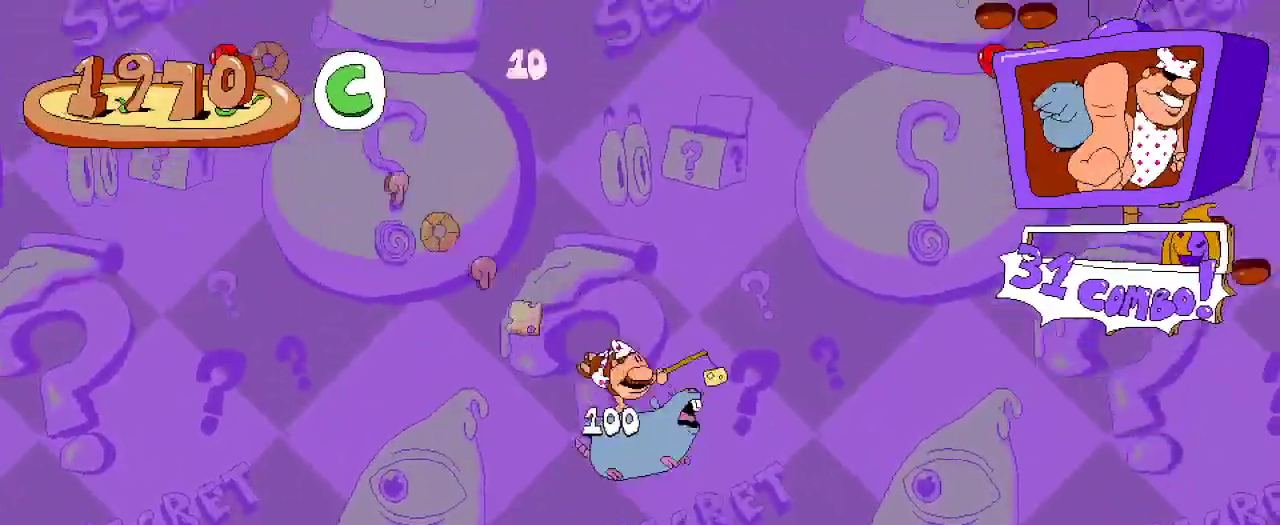
{"buttons": ["A", "R2", "DPAD_RIGHT"], "left_stick": "center", "right_stick": "center", "events": [[100, "A", "down"]]}
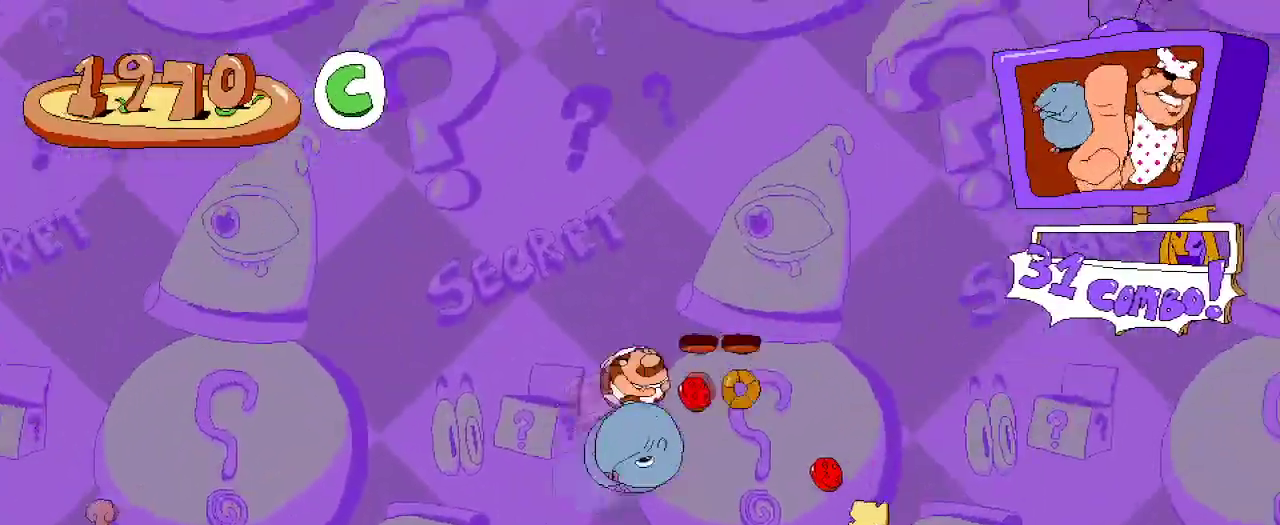
{"buttons": ["A", "R2", "DPAD_RIGHT"], "left_stick": "center", "right_stick": "center", "events": []}
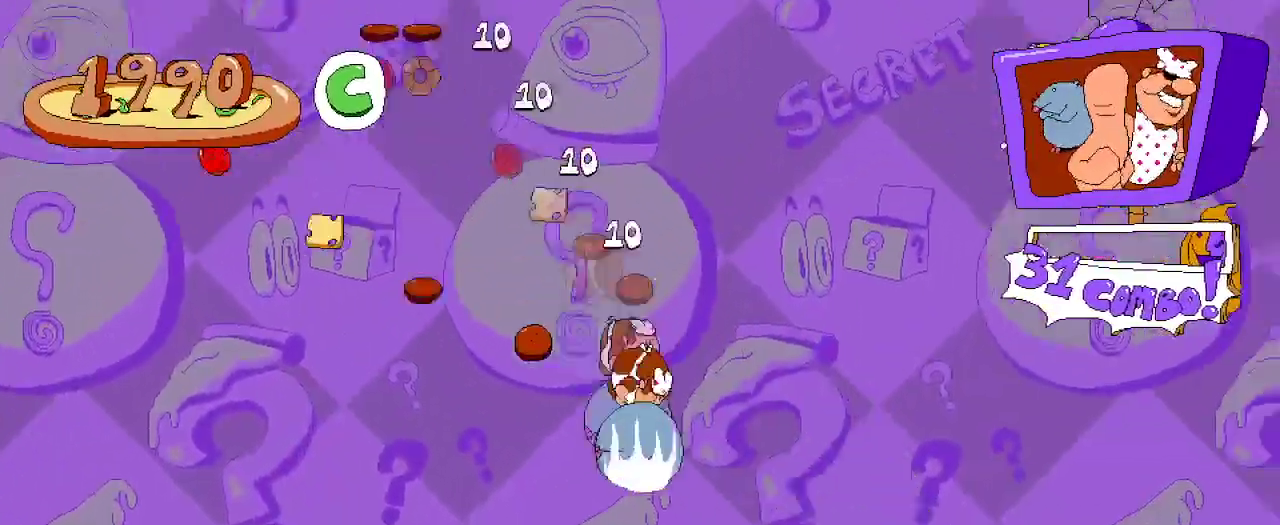
{"buttons": ["A", "R2"], "left_stick": "center", "right_stick": "center", "events": [[100, "A", "up"], [233, "DPAD_RIGHT", "up"], [433, "A", "down"]]}
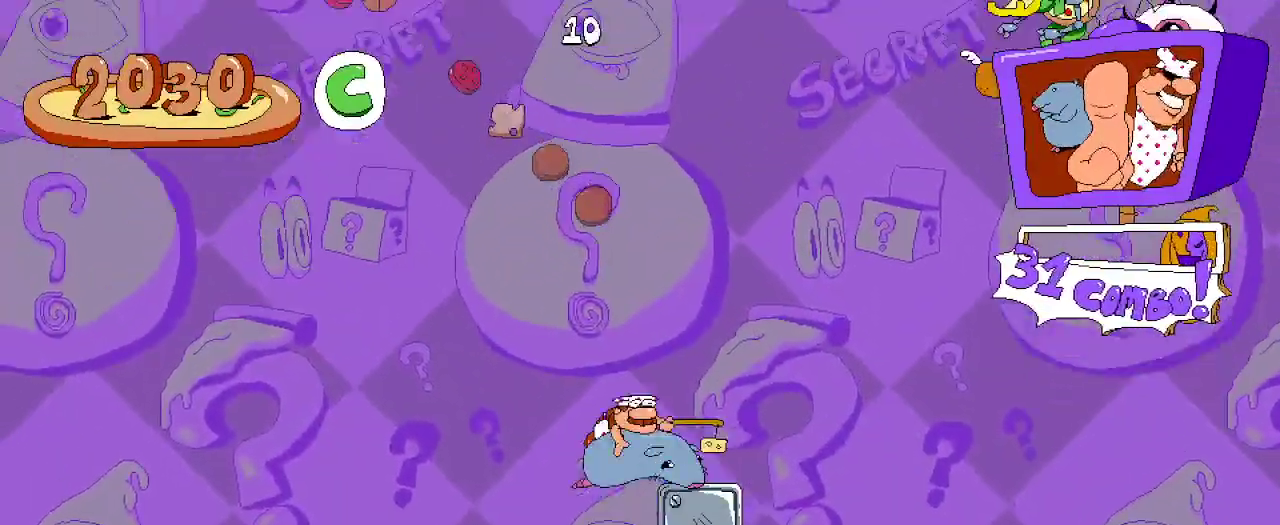
{"buttons": ["R2"], "left_stick": "center", "right_stick": "center", "events": [[133, "A", "up"], [200, "A", "down"], [200, "DPAD_RIGHT", "down"], [300, "DPAD_RIGHT", "up"], [333, "A", "up"]]}
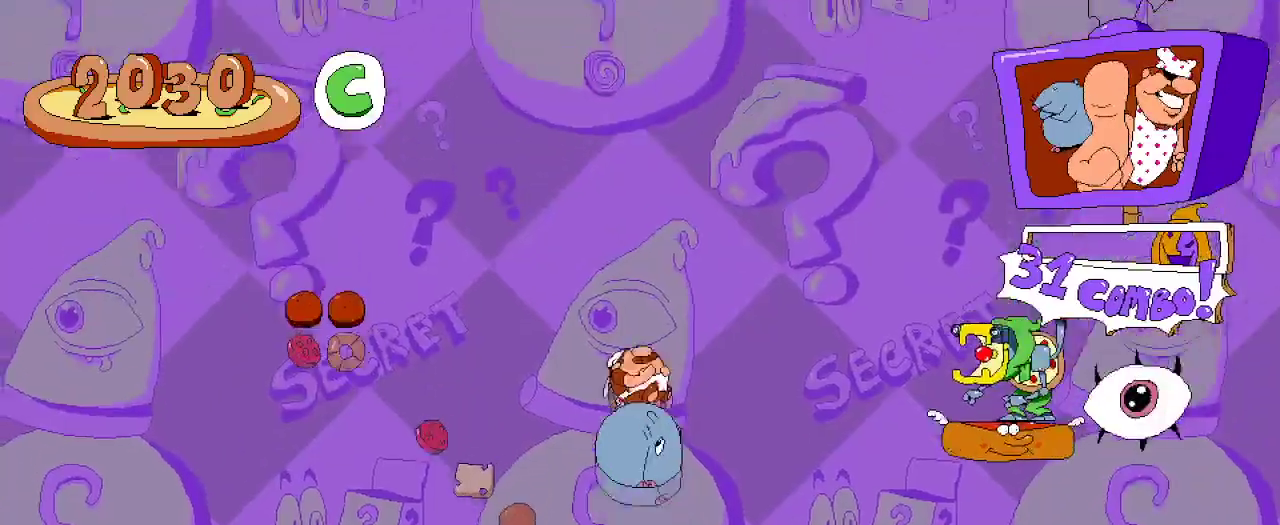
{"buttons": ["R2"], "left_stick": "center", "right_stick": "center", "events": [[300, "DPAD_RIGHT", "down"], [367, "DPAD_RIGHT", "up"]]}
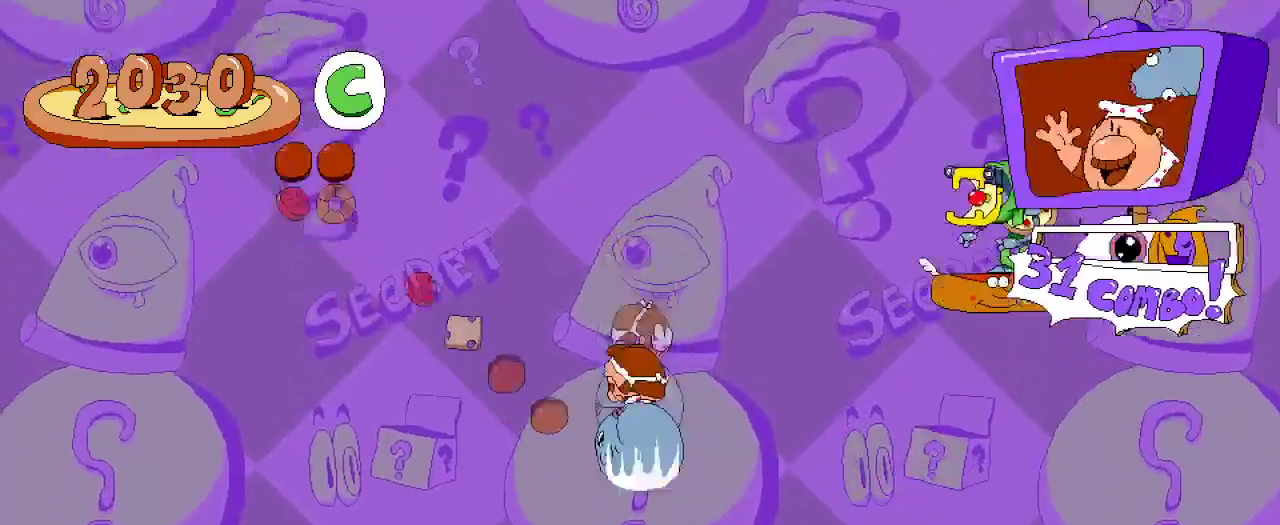
{"buttons": ["R2", "DPAD_RIGHT"], "left_stick": "center", "right_stick": "center", "events": [[500, "DPAD_RIGHT", "down"]]}
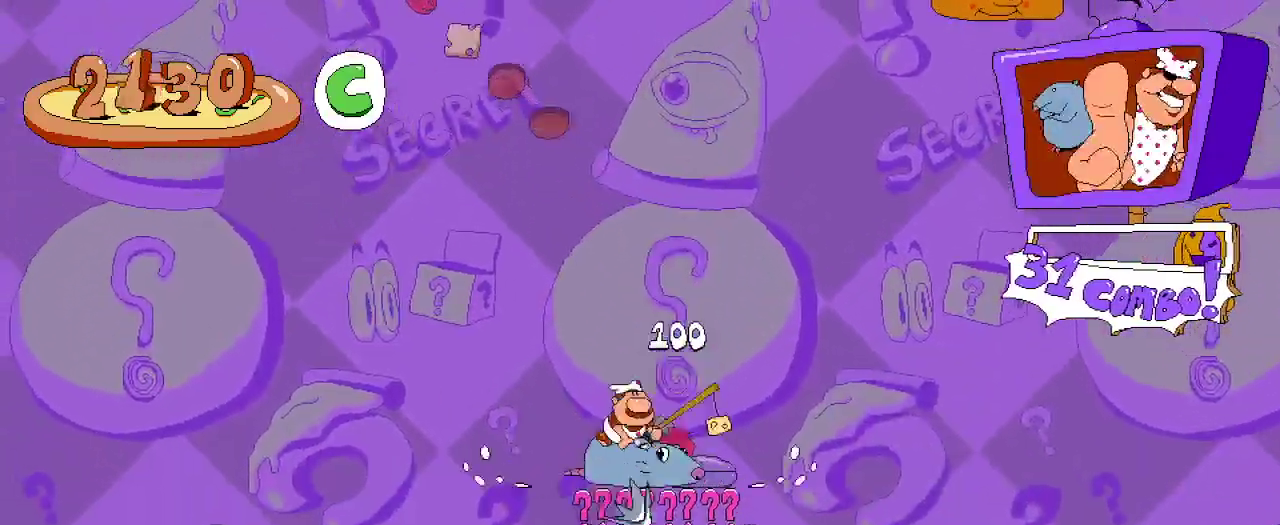
{"buttons": ["A", "R2", "DPAD_RIGHT"], "left_stick": "center", "right_stick": "center", "events": [[33, "A", "down"], [233, "A", "up"], [333, "A", "down"]]}
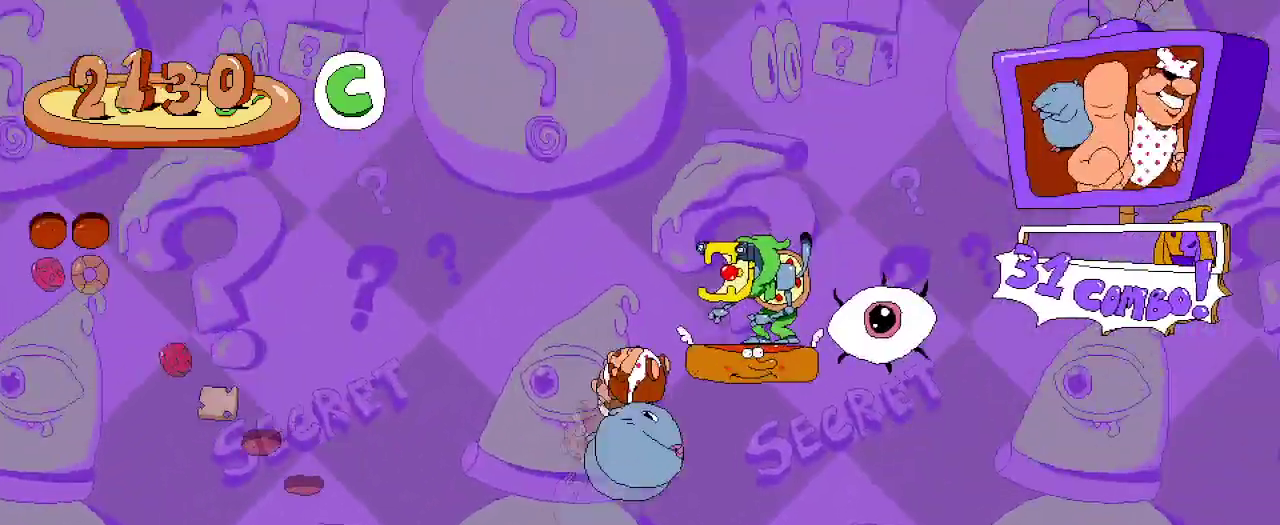
{"buttons": ["R2", "DPAD_RIGHT"], "left_stick": "center", "right_stick": "center", "events": [[467, "A", "up"]]}
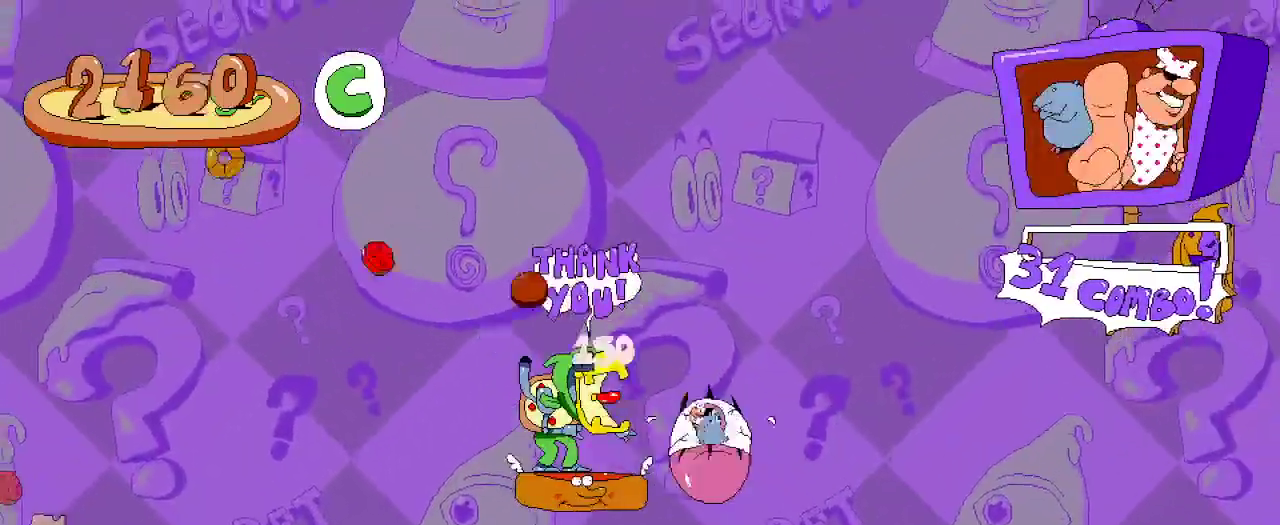
{"buttons": ["R2"], "left_stick": "center", "right_stick": "center", "events": [[100, "DPAD_RIGHT", "up"]]}
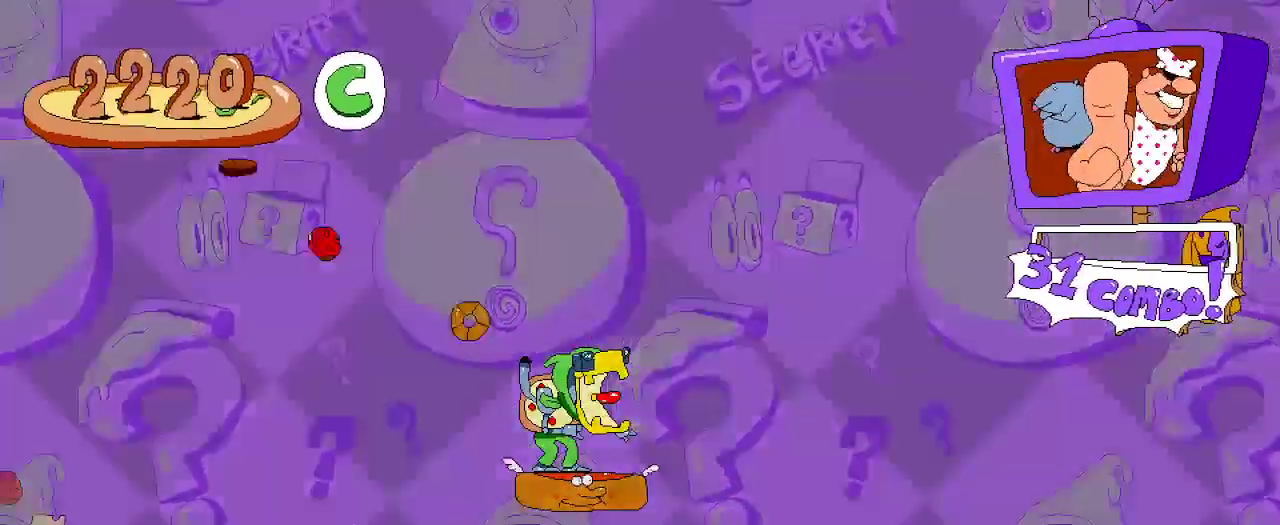
{"buttons": ["R2", "DPAD_LEFT"], "left_stick": "center", "right_stick": "center", "events": [[67, "DPAD_LEFT", "down"]]}